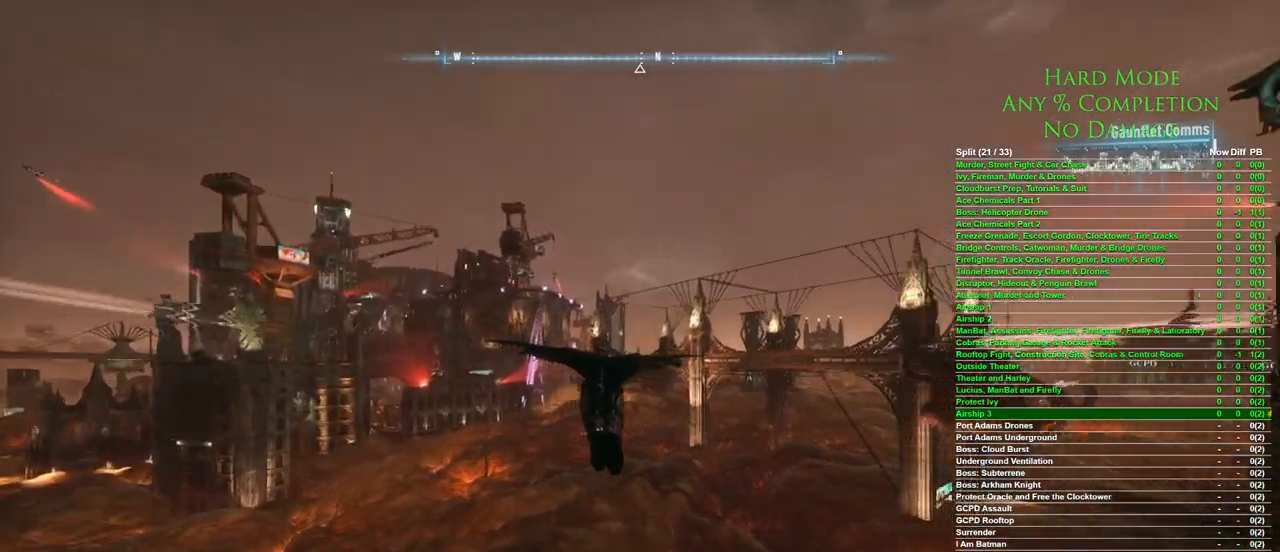
Gameplay with keyboard and mouse; each line is a JSON object with the keys and mouse buttons held at the frame after it. "events" lists presses ("down") and releases ("up") of "1", "2", "3", "4", "5", "a", "alt", "c", "caps_lock", "ctrl", "d", "e", "f", "g", "q", "r", "s", "shift", "space", "t", "tab", "v", "w", "x", "z" and "mouse_wheel" between this image and that frame as [ms after this image, input, new state], when the widget could be followed in between. "mouse_wheel" = the "wheel" button of the "mouse" list. No other keys are recorded. "wheel" means that the mouse wheel is clicked or scrolled. Mouse movement is not recorded.
{"keys": ["space"], "mouse": [], "events": []}
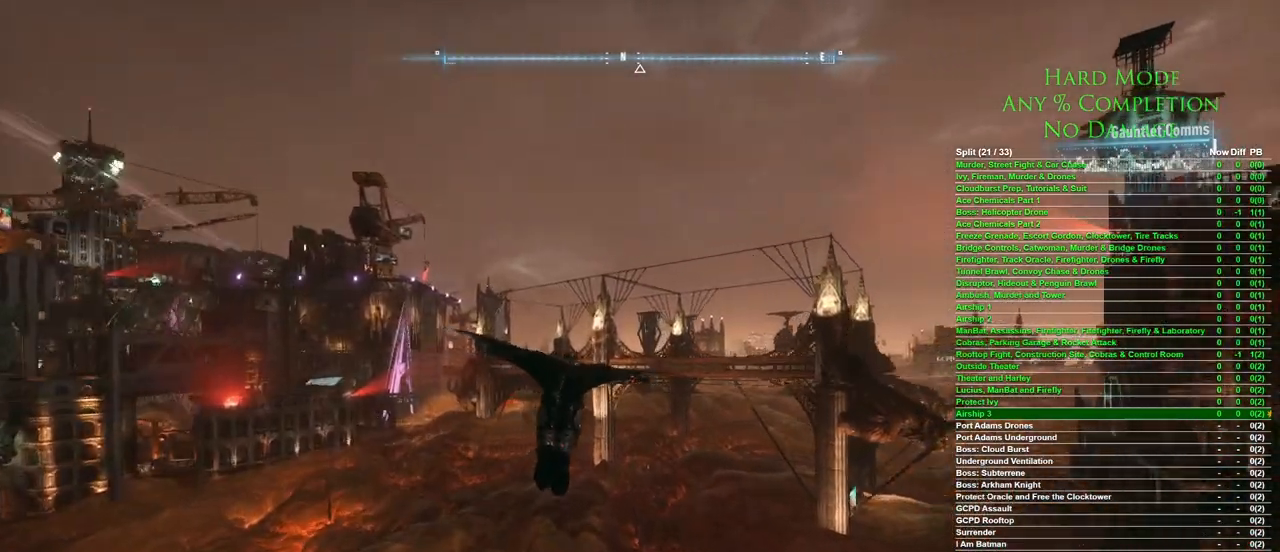
{"keys": ["space"], "mouse": [], "events": [[383, "f", "down"], [467, "f", "up"]]}
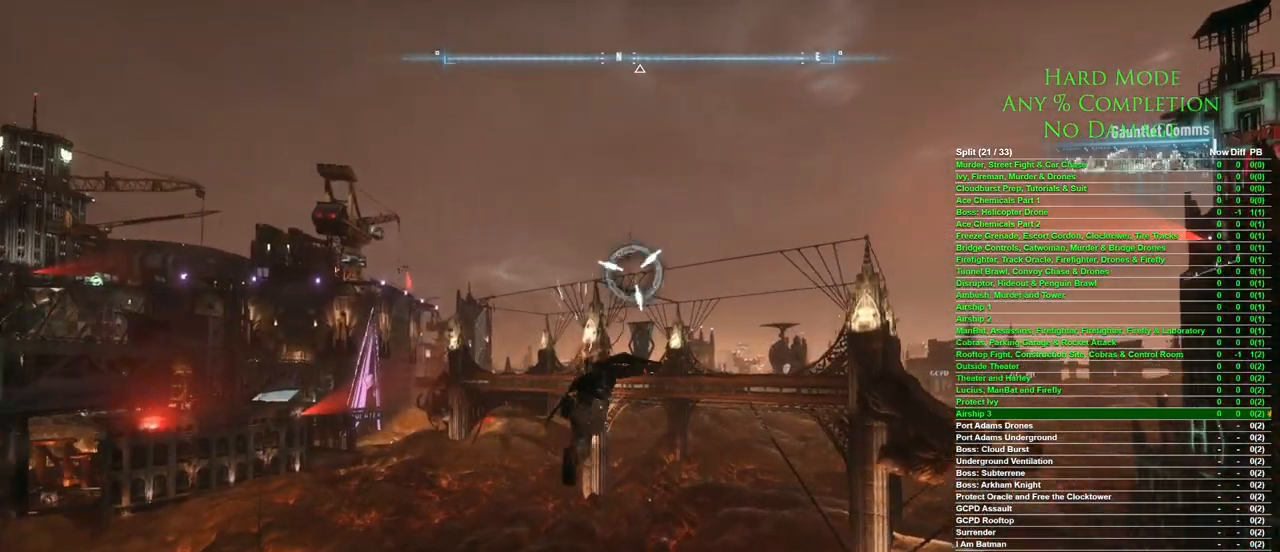
{"keys": [], "mouse": [], "events": [[250, "space", "up"]]}
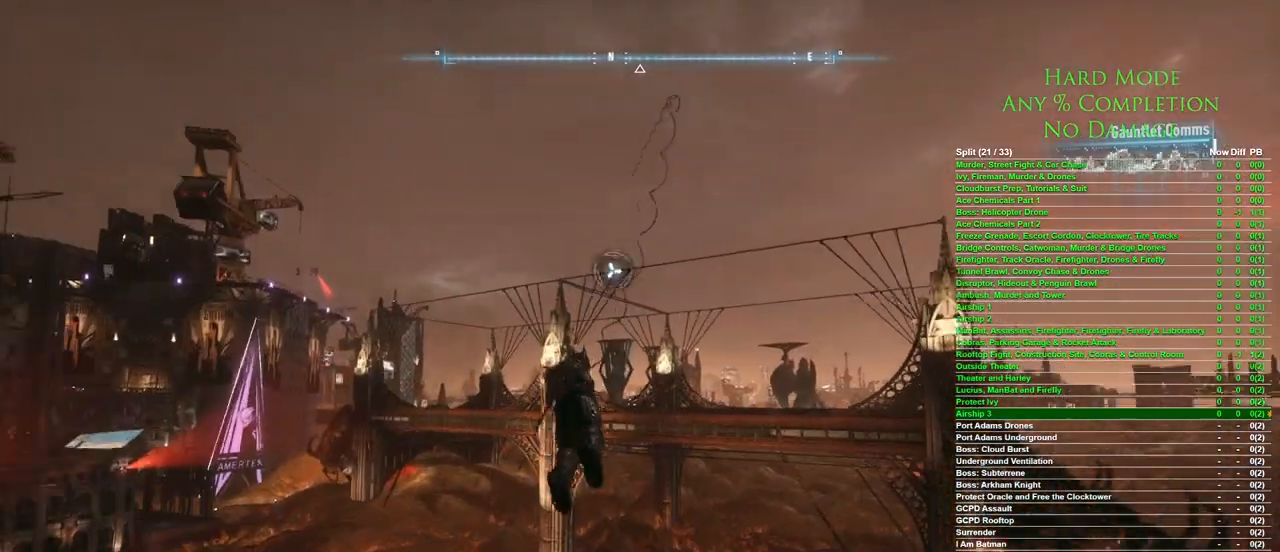
{"keys": [], "mouse": [], "events": []}
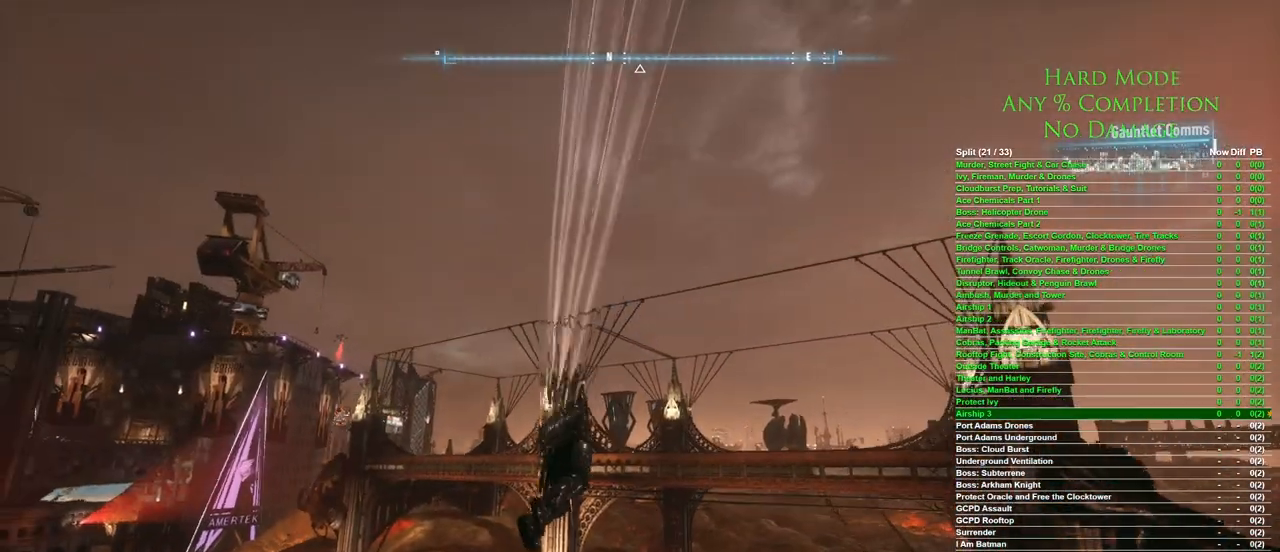
{"keys": [], "mouse": [], "events": []}
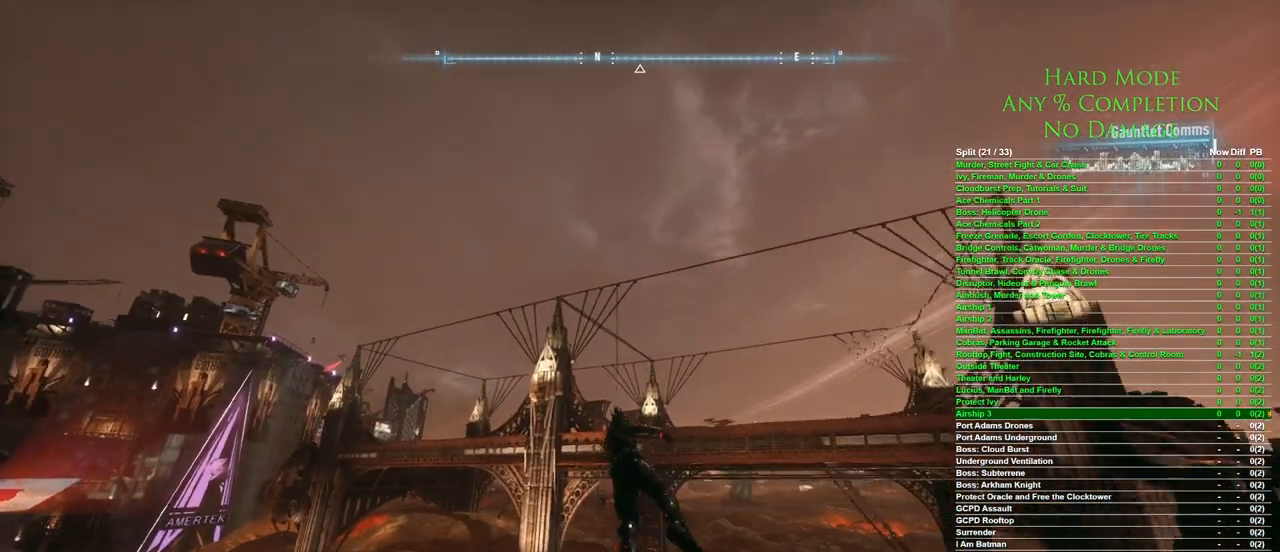
{"keys": [], "mouse": [], "events": []}
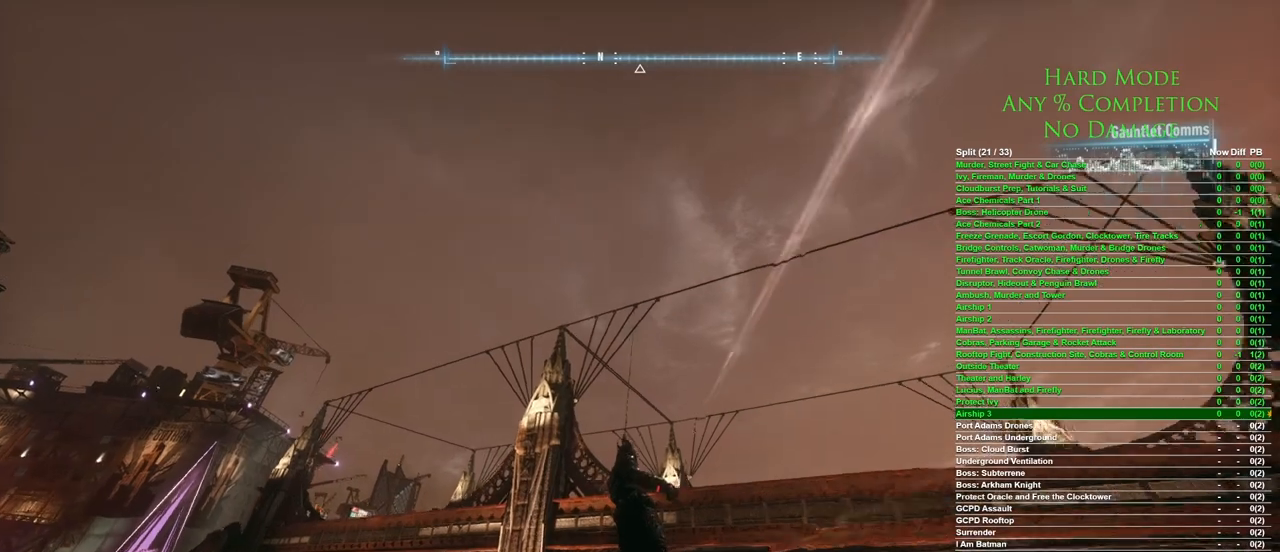
{"keys": [], "mouse": [], "events": []}
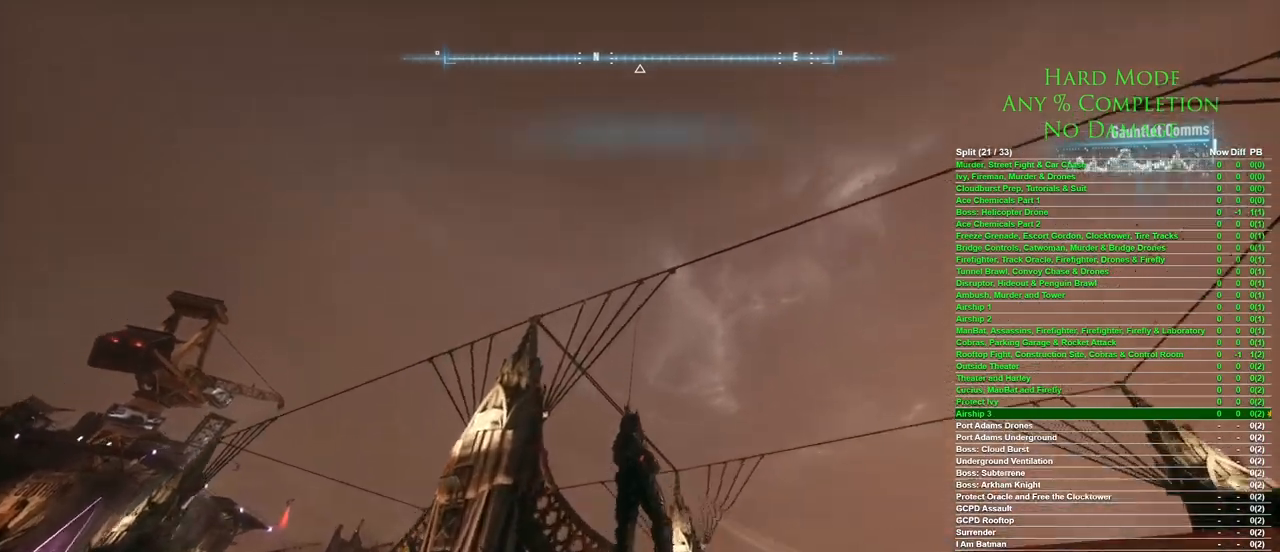
{"keys": ["space"], "mouse": [], "events": [[100, "mouse_wheel", "down"], [183, "mouse_wheel", "up"], [183, "space", "down"]]}
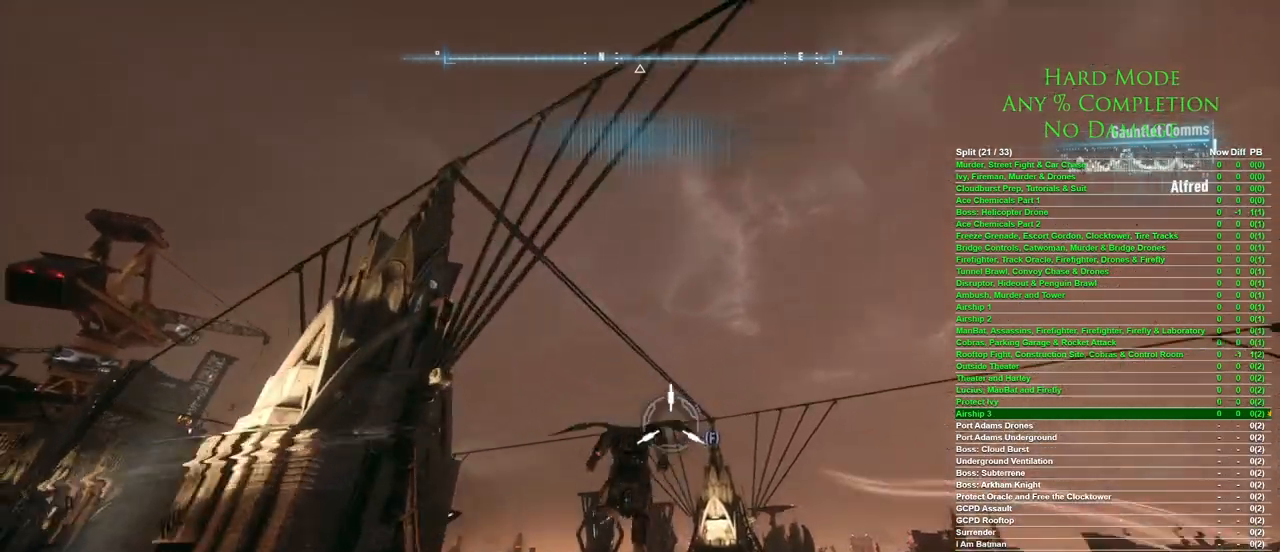
{"keys": ["space"], "mouse": [], "events": []}
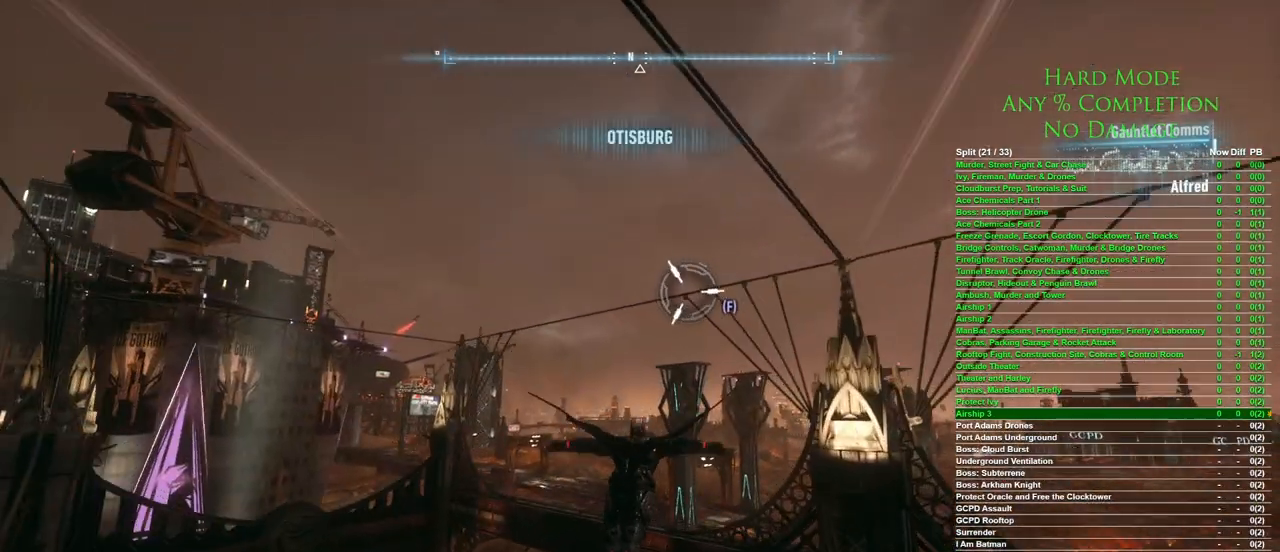
{"keys": ["space"], "mouse": [], "events": []}
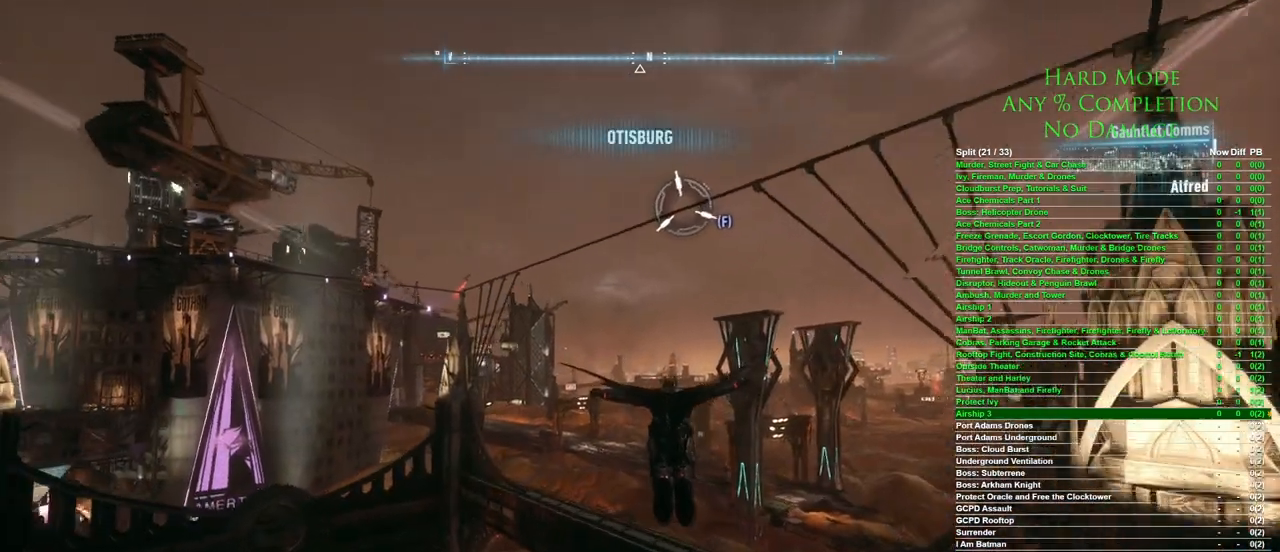
{"keys": ["space"], "mouse": [], "events": []}
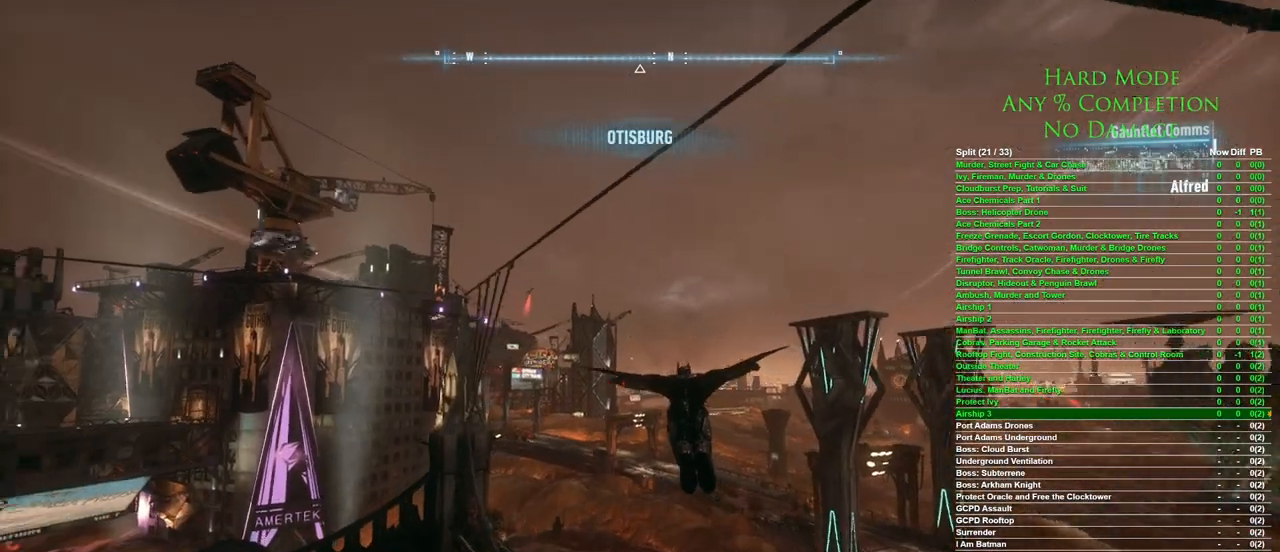
{"keys": ["space"], "mouse": [], "events": []}
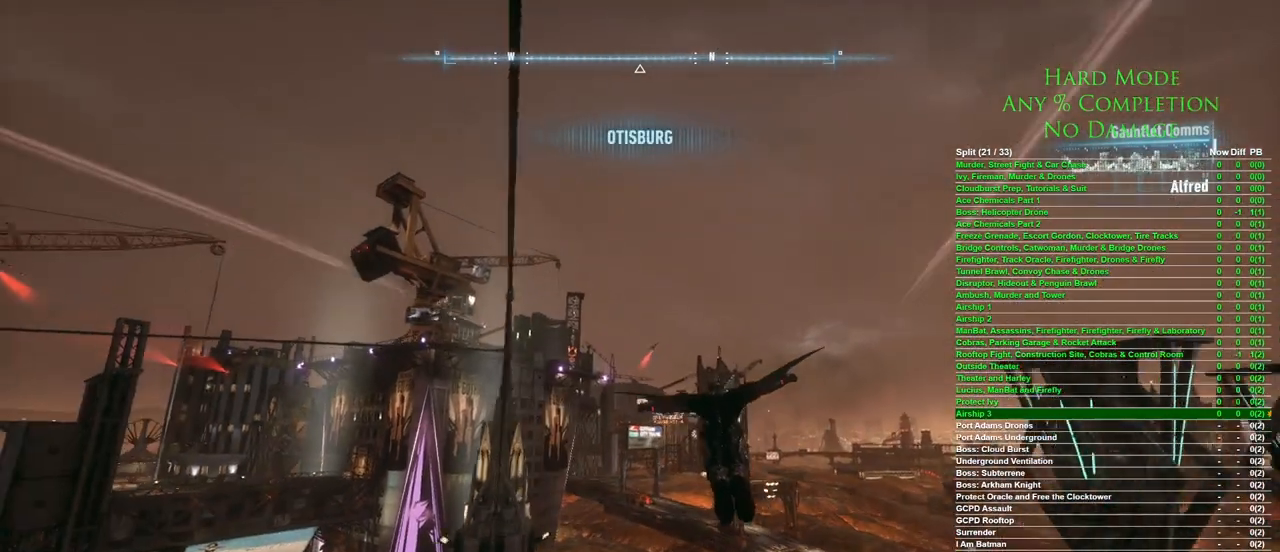
{"keys": ["space"], "mouse": [], "events": []}
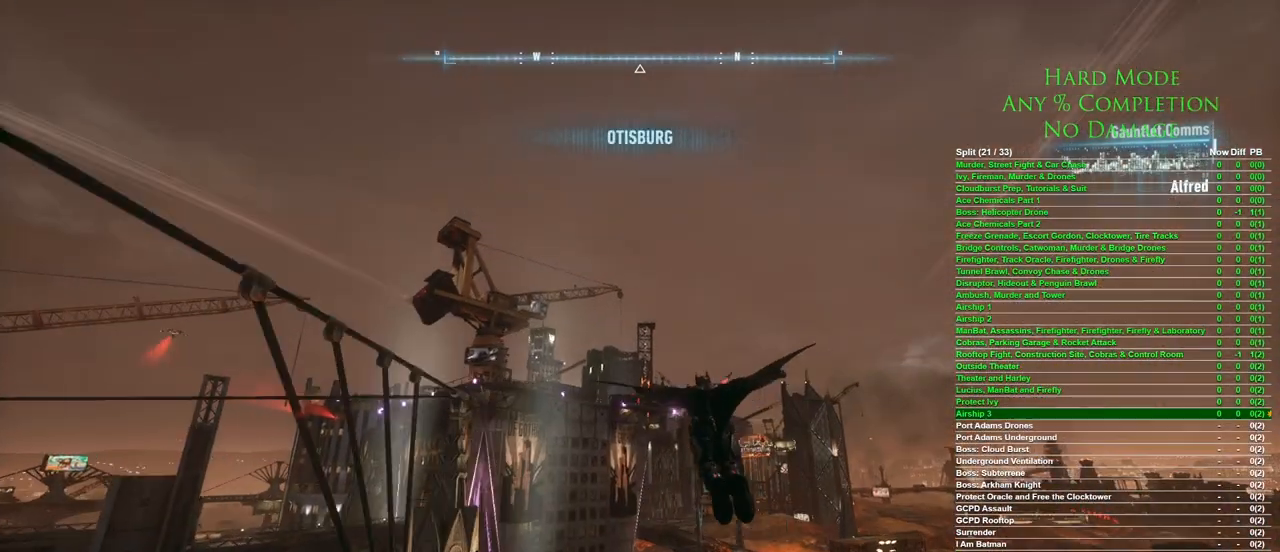
{"keys": ["space"], "mouse": [], "events": []}
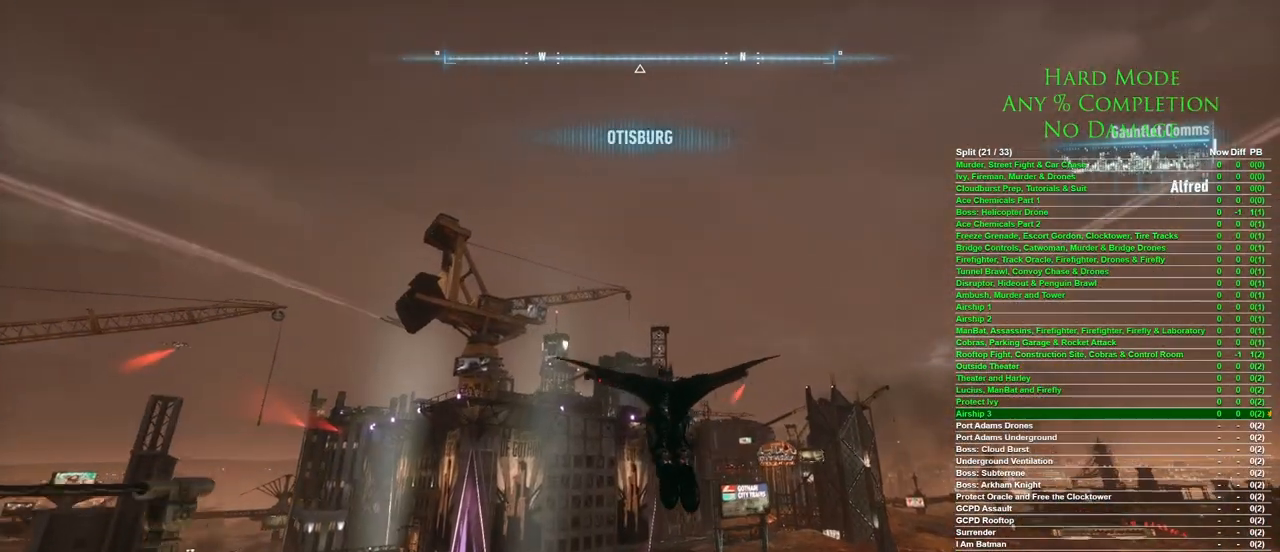
{"keys": ["space"], "mouse": [], "events": []}
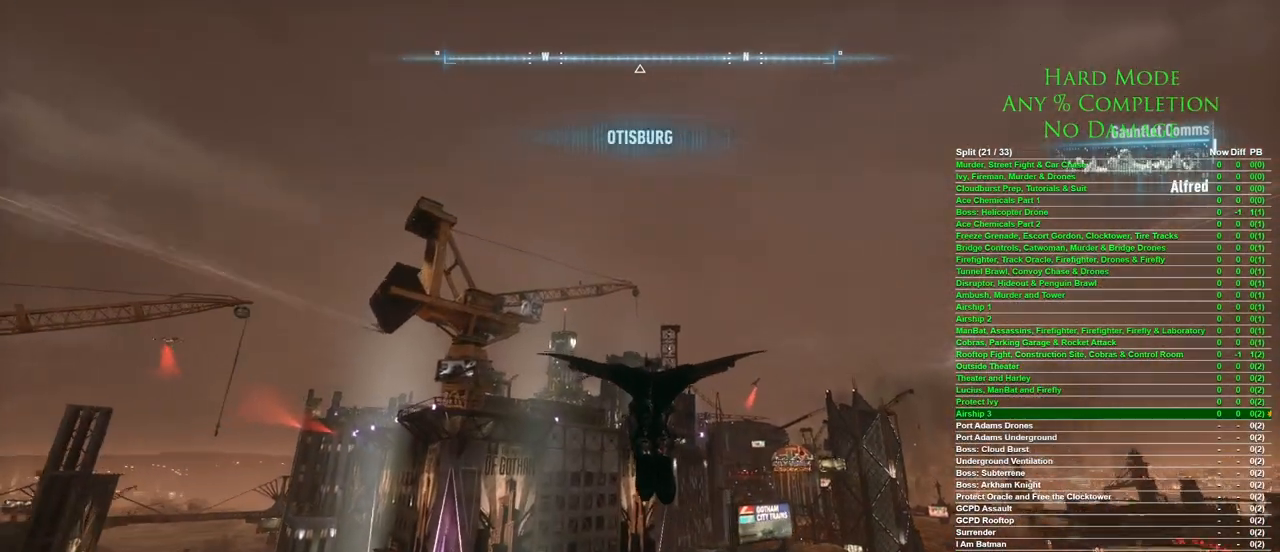
{"keys": ["space"], "mouse": [], "events": []}
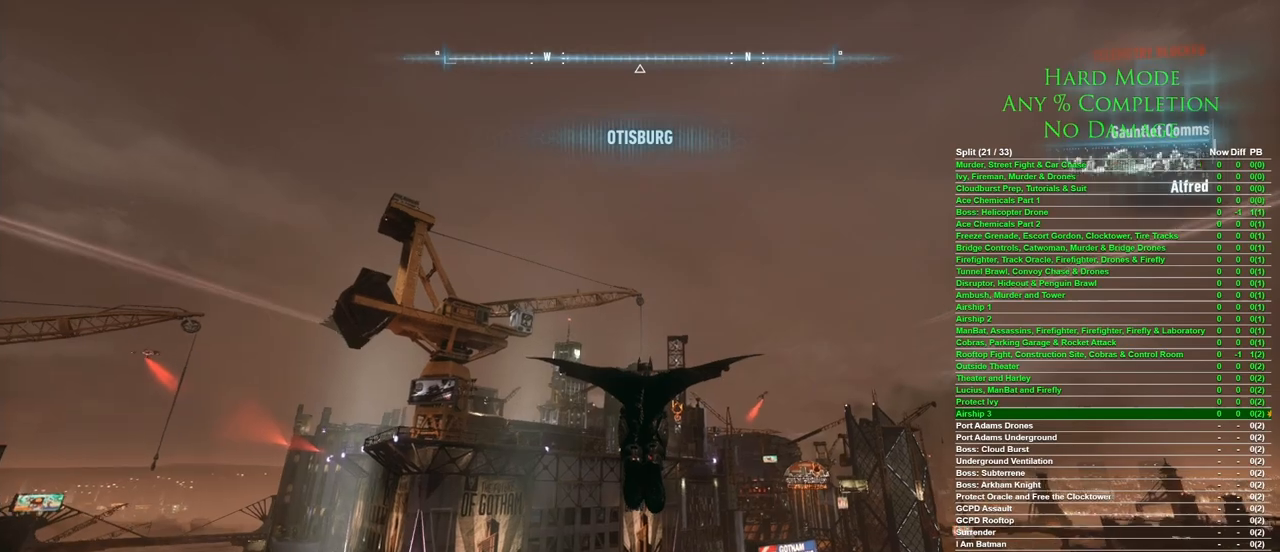
{"keys": ["space"], "mouse": [], "events": []}
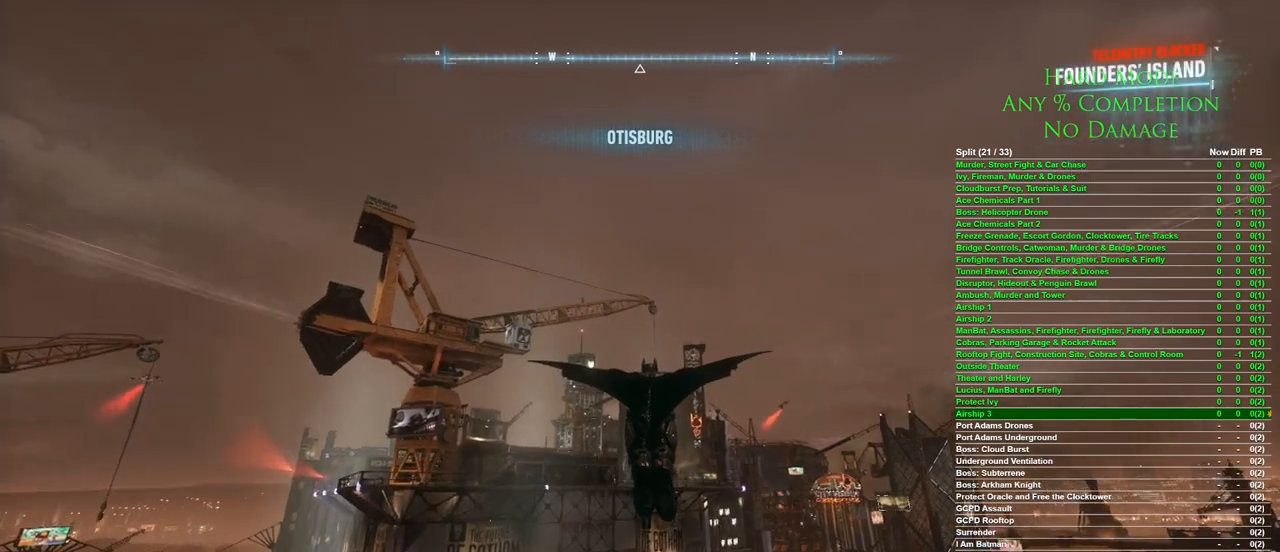
{"keys": ["space"], "mouse": [], "events": []}
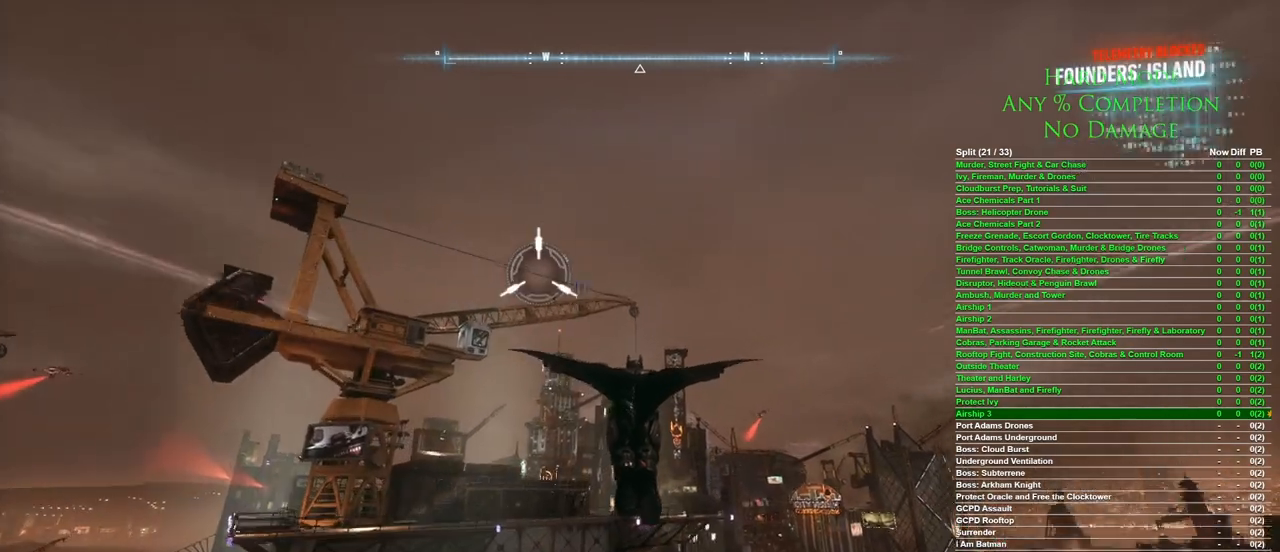
{"keys": ["space"], "mouse": [], "events": [[267, "f", "down"], [367, "f", "up"]]}
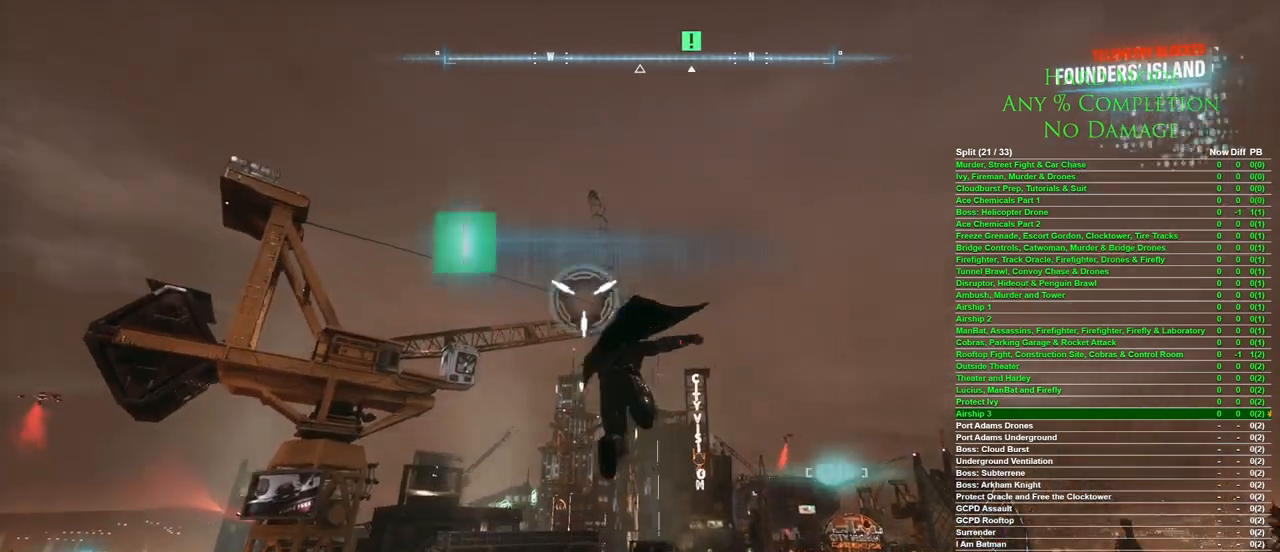
{"keys": [], "mouse": [], "events": [[50, "space", "up"]]}
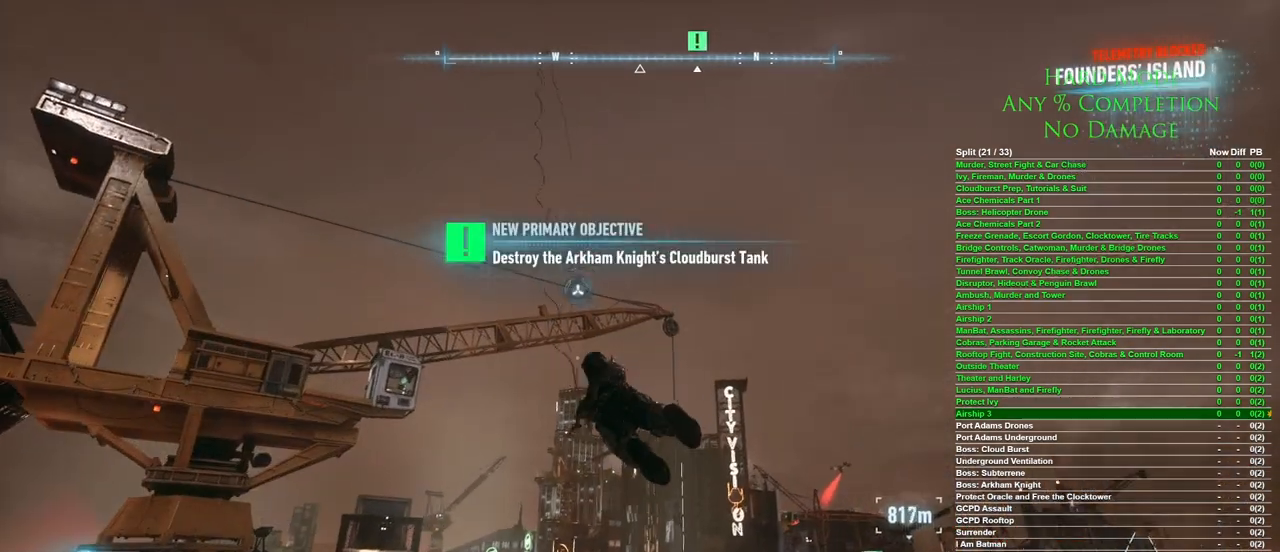
{"keys": [], "mouse": [], "events": []}
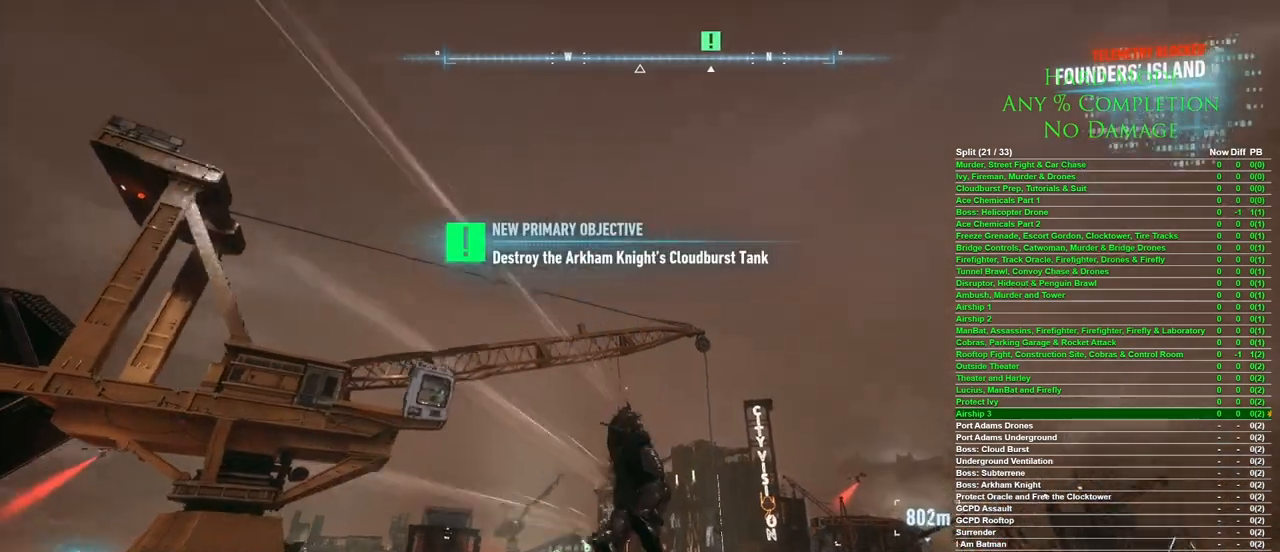
{"keys": [], "mouse": [], "events": []}
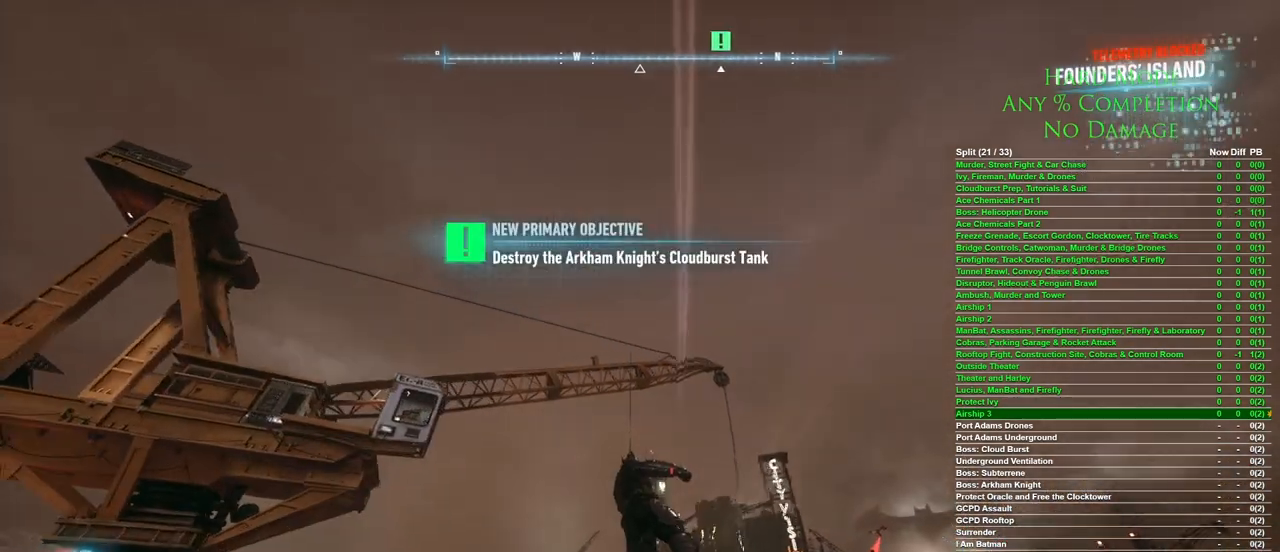
{"keys": [], "mouse": [], "events": []}
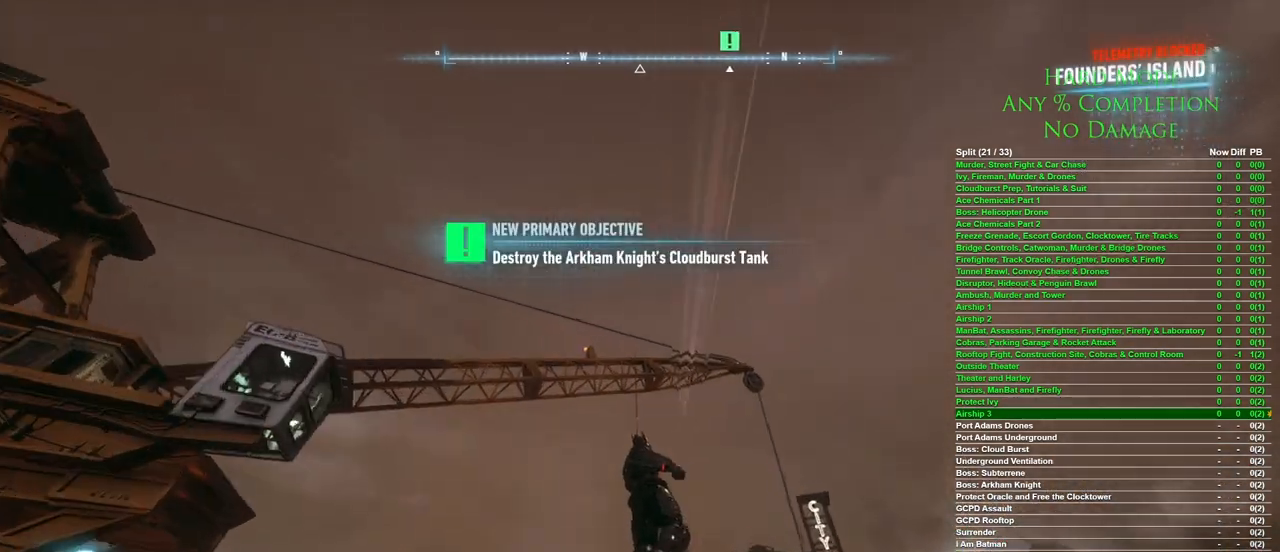
{"keys": ["space"], "mouse": [], "events": [[17, "mouse_wheel", "down"], [67, "space", "down"], [117, "mouse_wheel", "up"]]}
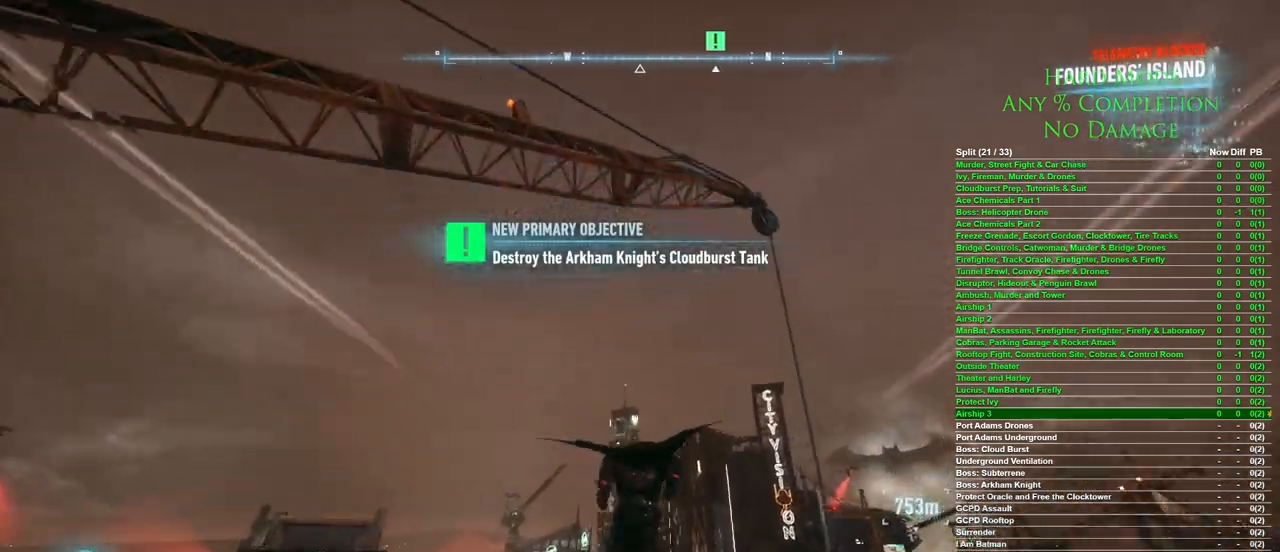
{"keys": ["space"], "mouse": [], "events": []}